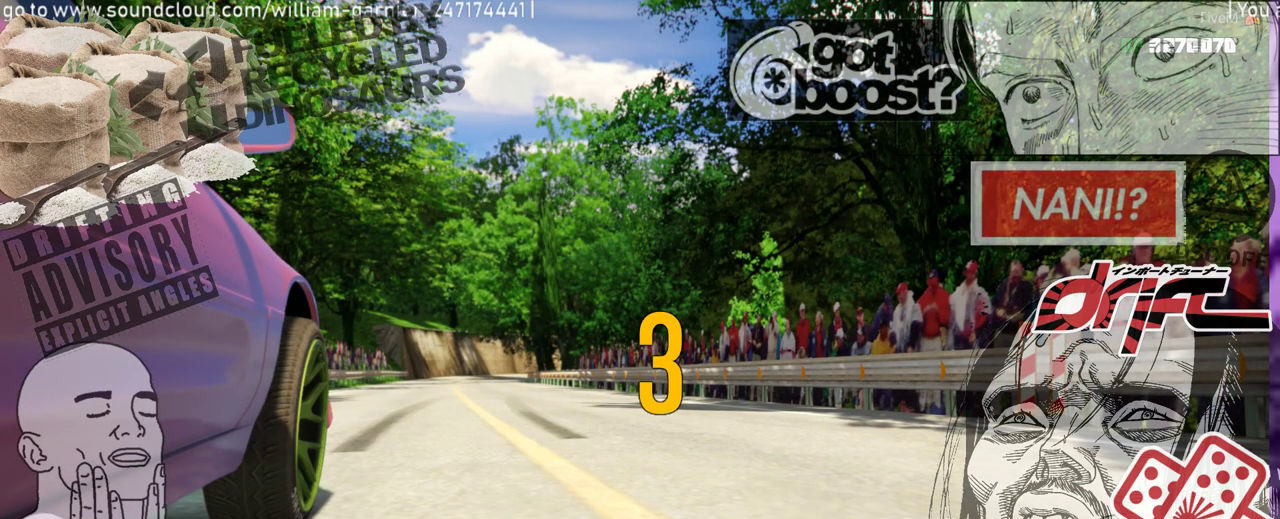
Gameplay with a controller (Xbox layout); each line is a JSON object with the inputs held at the frame after it. "events" lists button and stick changes between this image and that frame as [ms after this image, input, new state], when the widget could be followed in between. Not read: DPAD_DOWN DPAD_LEFT DPAD_RIGHT DPAD_UP L2 R2.
{"buttons": [], "left_stick": "center", "right_stick": "center", "events": []}
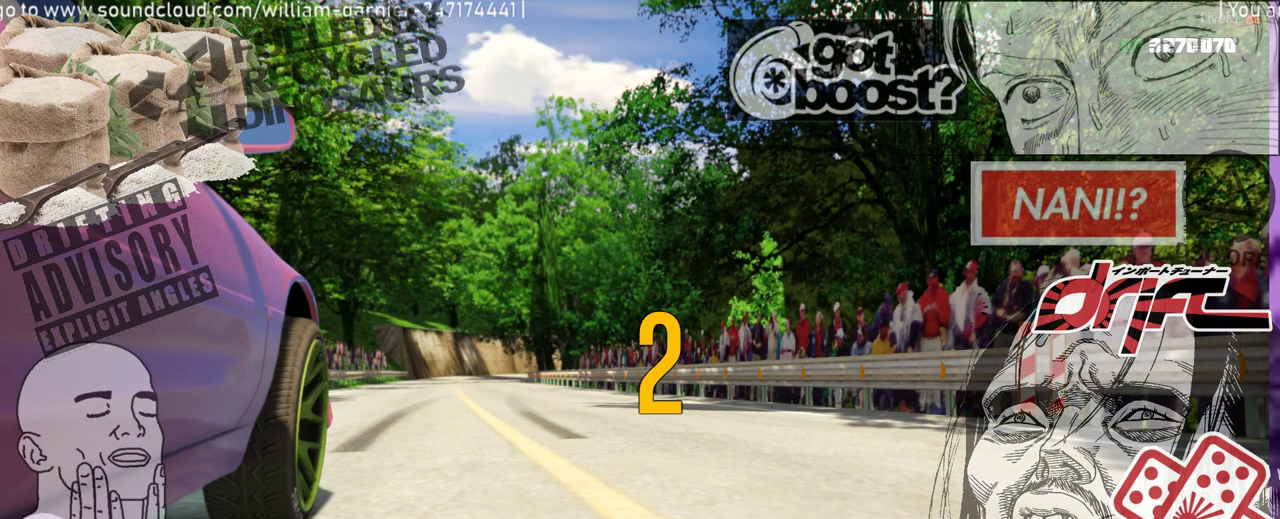
{"buttons": [], "left_stick": "center", "right_stick": "center", "events": []}
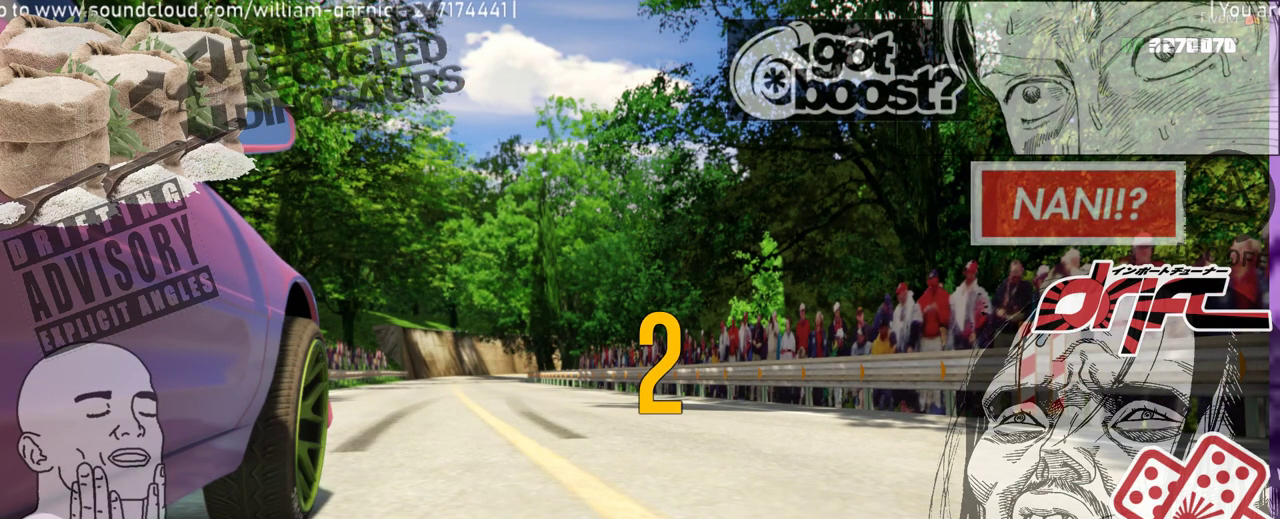
{"buttons": [], "left_stick": "center", "right_stick": "center", "events": []}
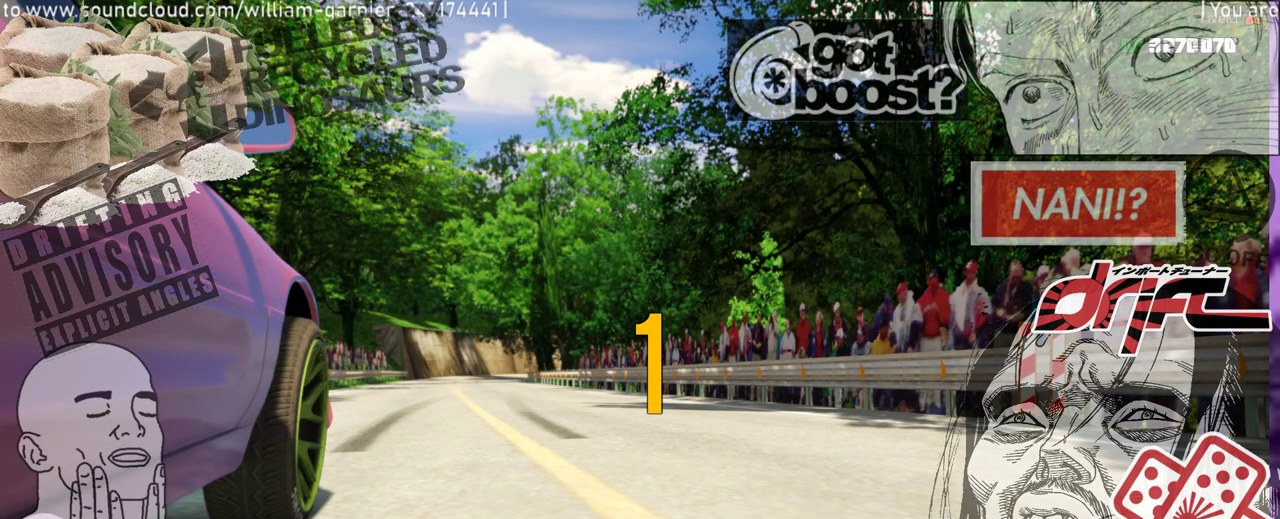
{"buttons": [], "left_stick": "center", "right_stick": "center", "events": []}
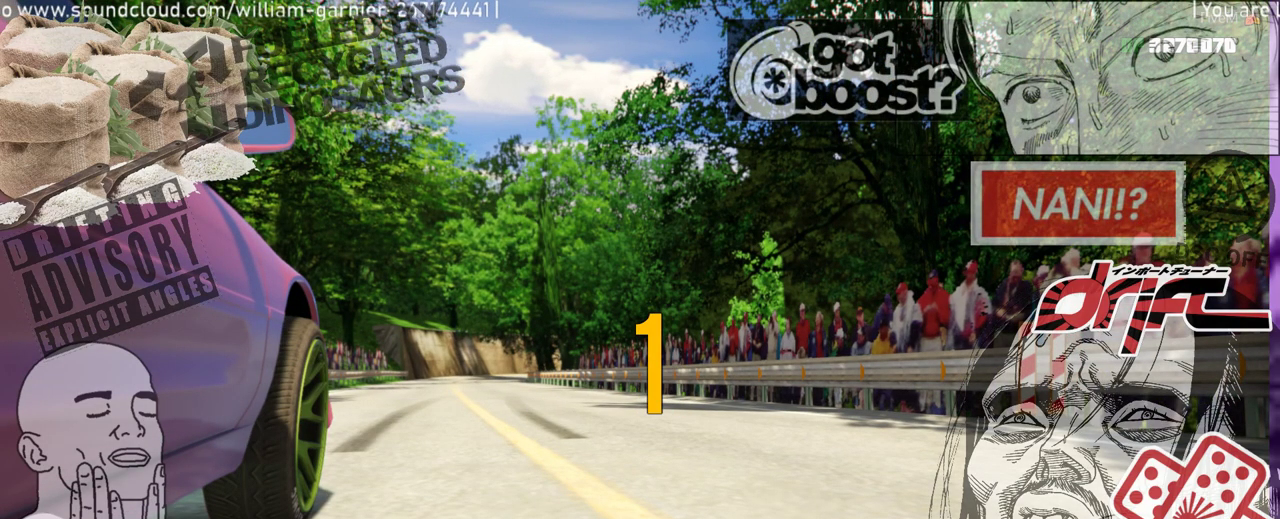
{"buttons": [], "left_stick": "center", "right_stick": "center", "events": []}
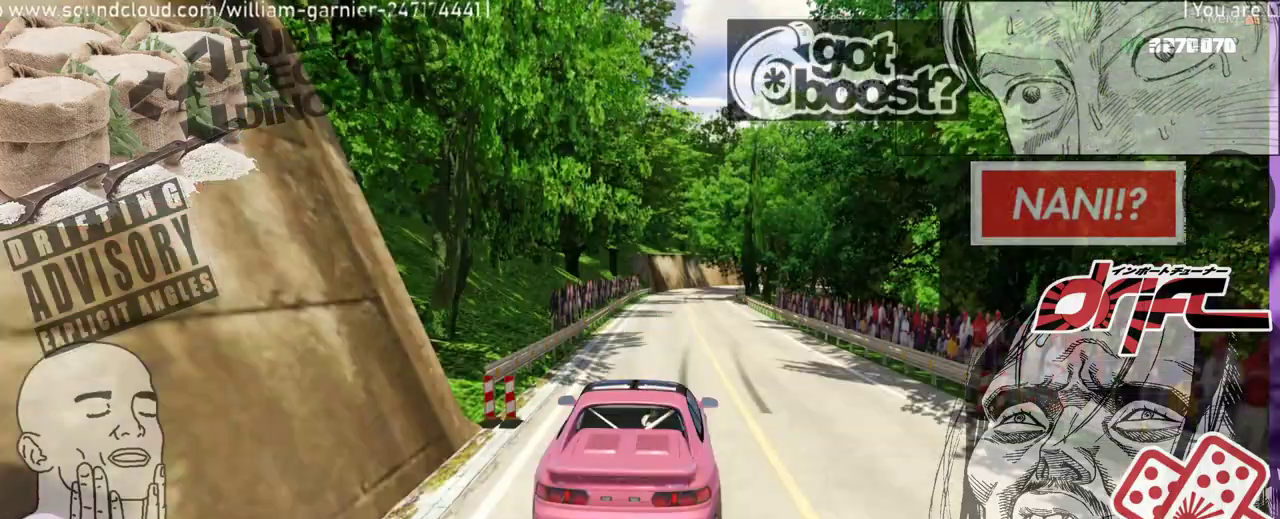
{"buttons": [], "left_stick": "center", "right_stick": "center", "events": [[33, "R1", "down"], [283, "R1", "up"]]}
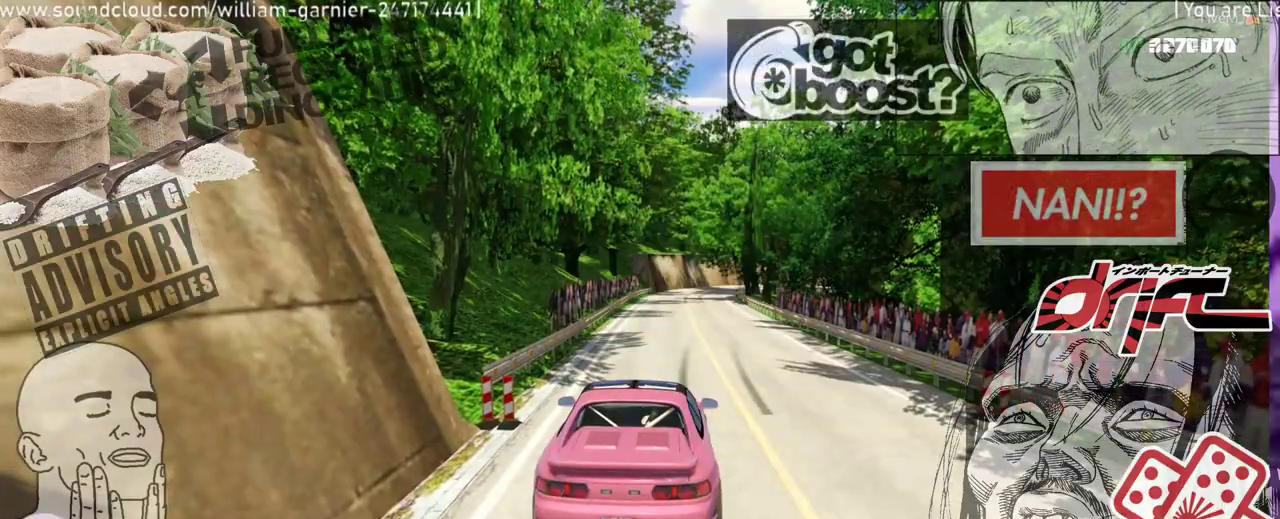
{"buttons": [], "left_stick": "center", "right_stick": "center", "events": []}
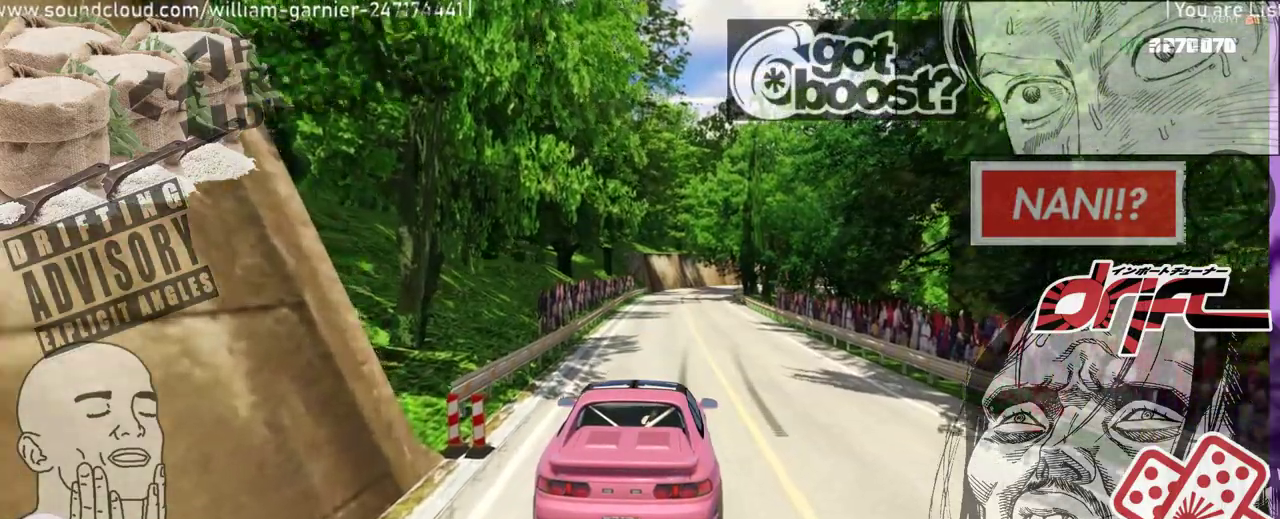
{"buttons": [], "left_stick": "center", "right_stick": "center", "events": []}
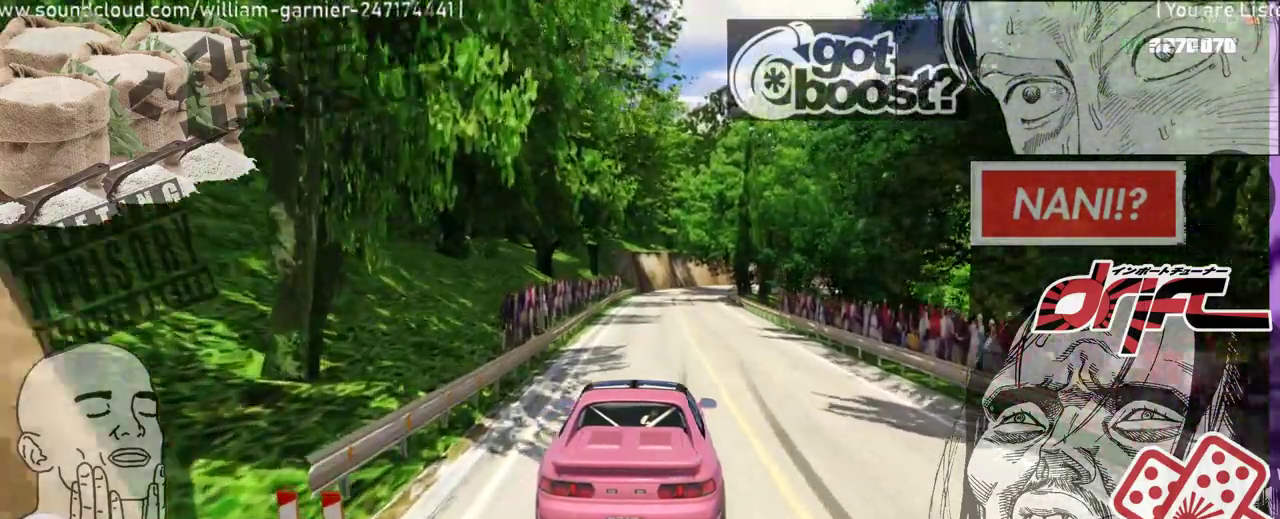
{"buttons": [], "left_stick": "center", "right_stick": "center", "events": []}
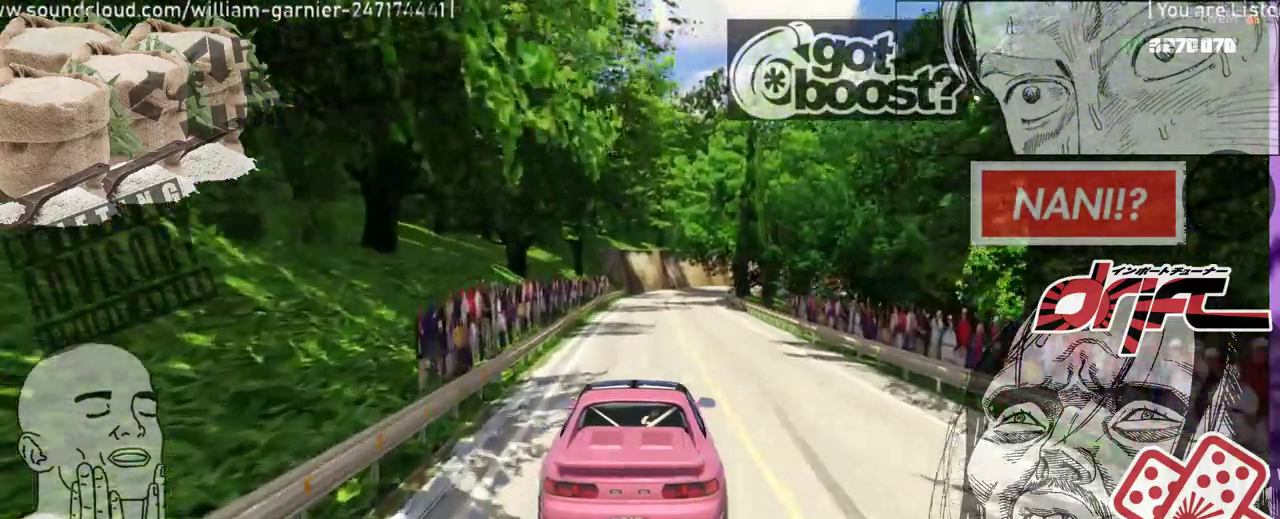
{"buttons": [], "left_stick": "center", "right_stick": "center", "events": []}
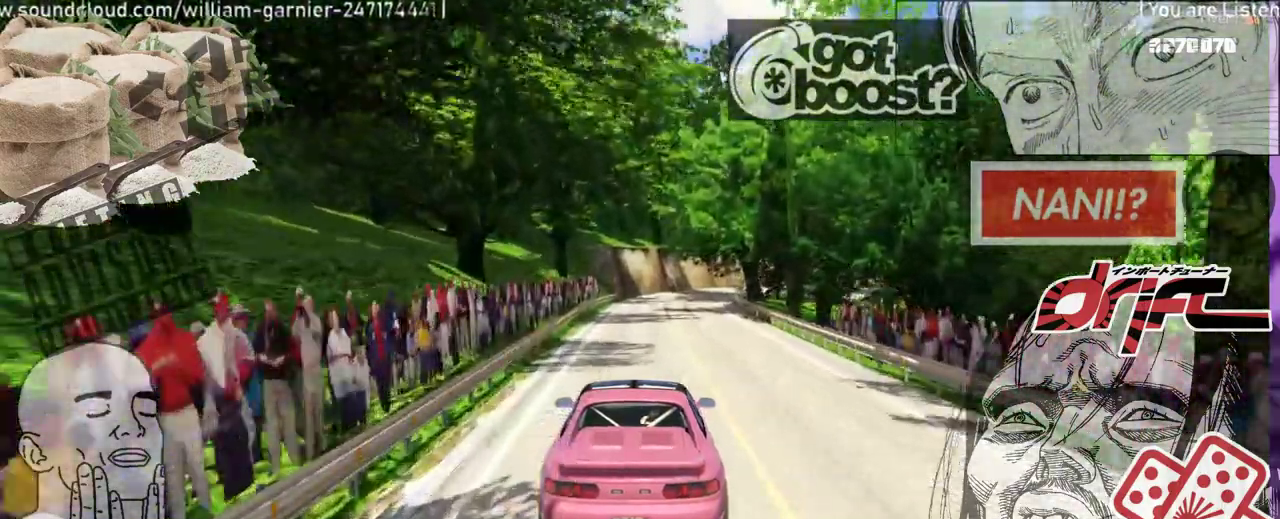
{"buttons": [], "left_stick": "center", "right_stick": "center", "events": []}
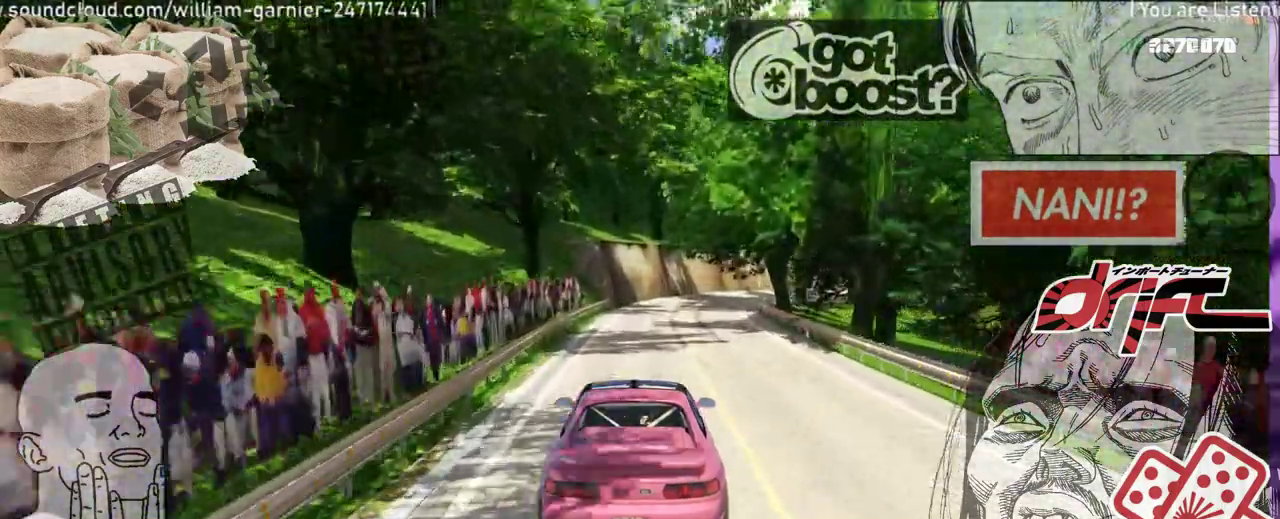
{"buttons": [], "left_stick": "right", "right_stick": "center", "events": [[233, "left_stick", "right"]]}
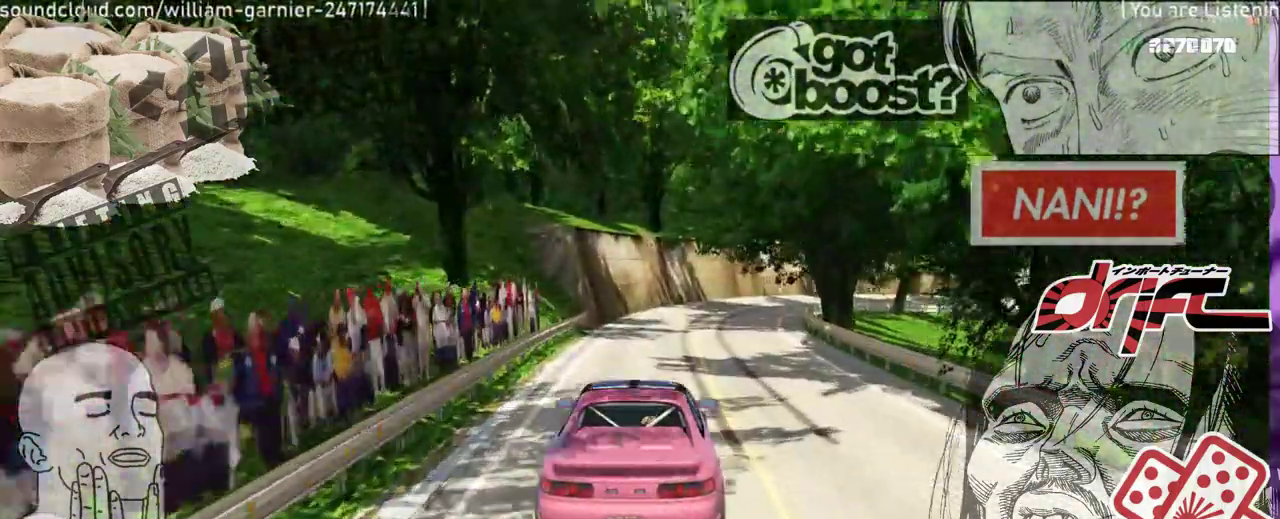
{"buttons": [], "left_stick": "up-right", "right_stick": "center", "events": [[317, "R1", "down"], [317, "left_stick", "up"], [467, "left_stick", "up-right"], [483, "R1", "up"]]}
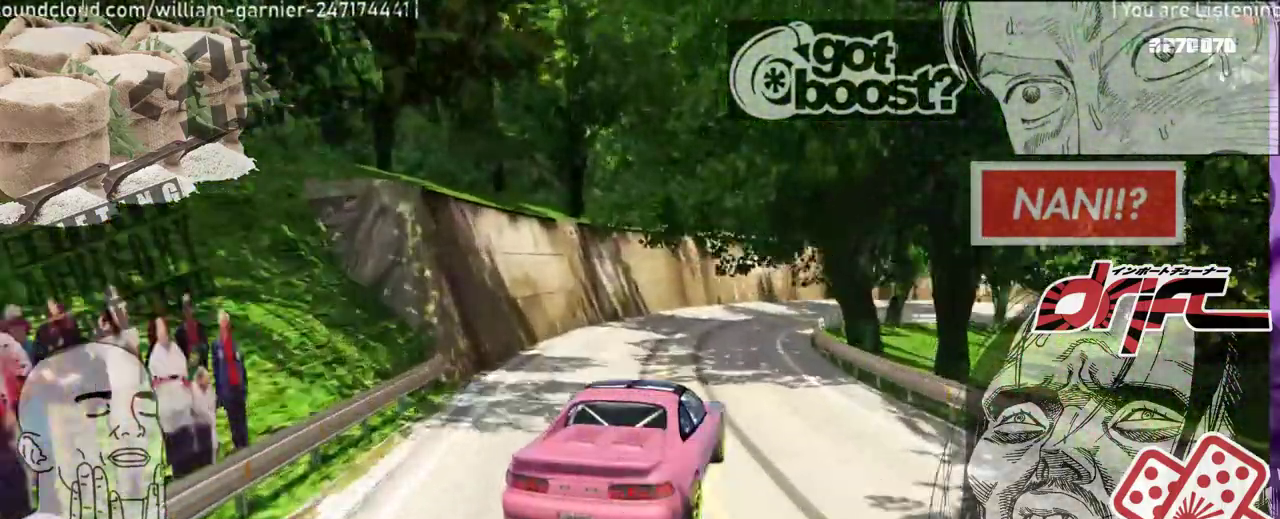
{"buttons": [], "left_stick": "right", "right_stick": "center", "events": [[83, "left_stick", "center"], [133, "left_stick", "right"]]}
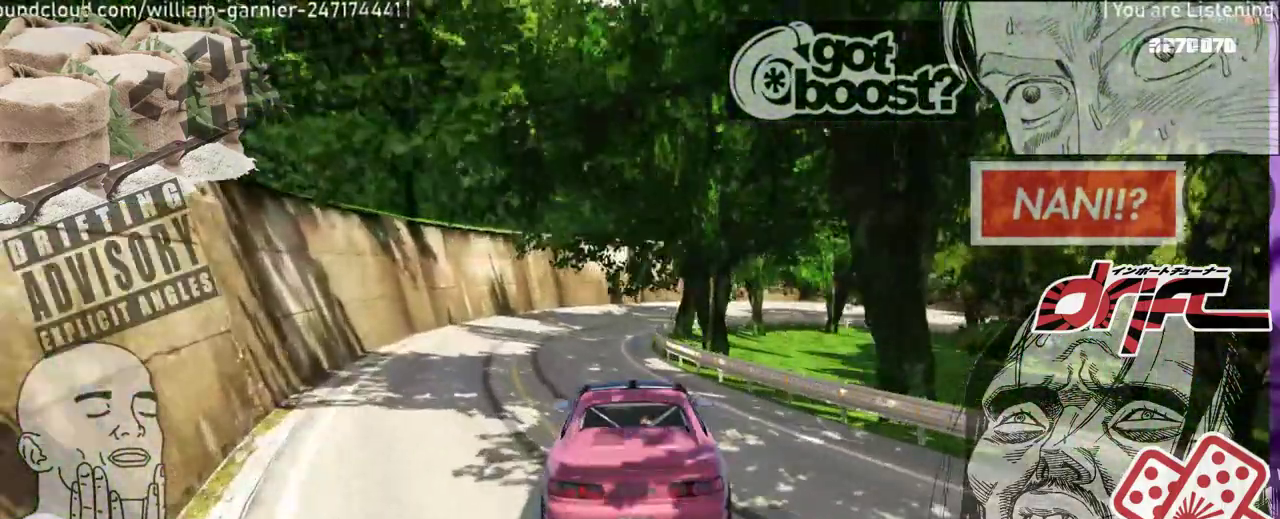
{"buttons": [], "left_stick": "right", "right_stick": "center", "events": [[150, "left_stick", "center"], [500, "left_stick", "right"]]}
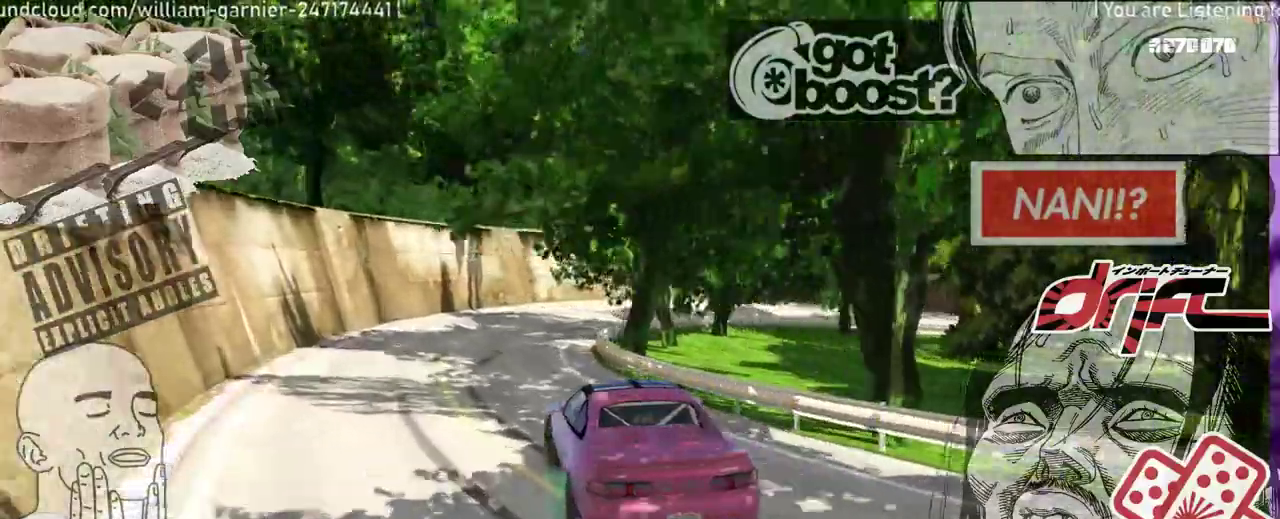
{"buttons": ["R1"], "left_stick": "right", "right_stick": "center", "events": [[117, "R1", "down"]]}
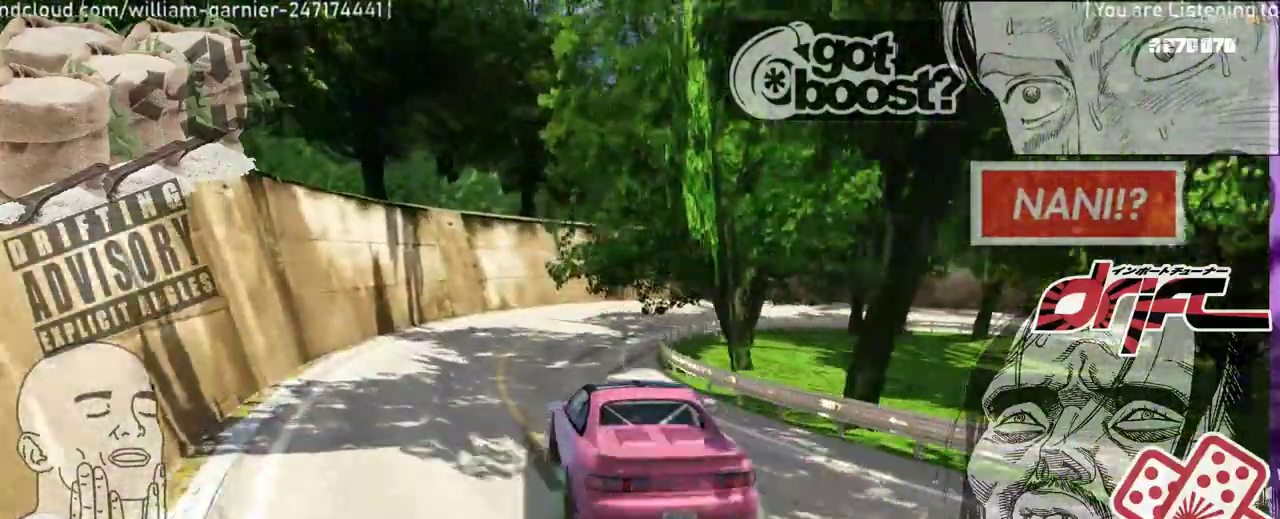
{"buttons": [], "left_stick": "right", "right_stick": "center", "events": [[33, "R1", "up"]]}
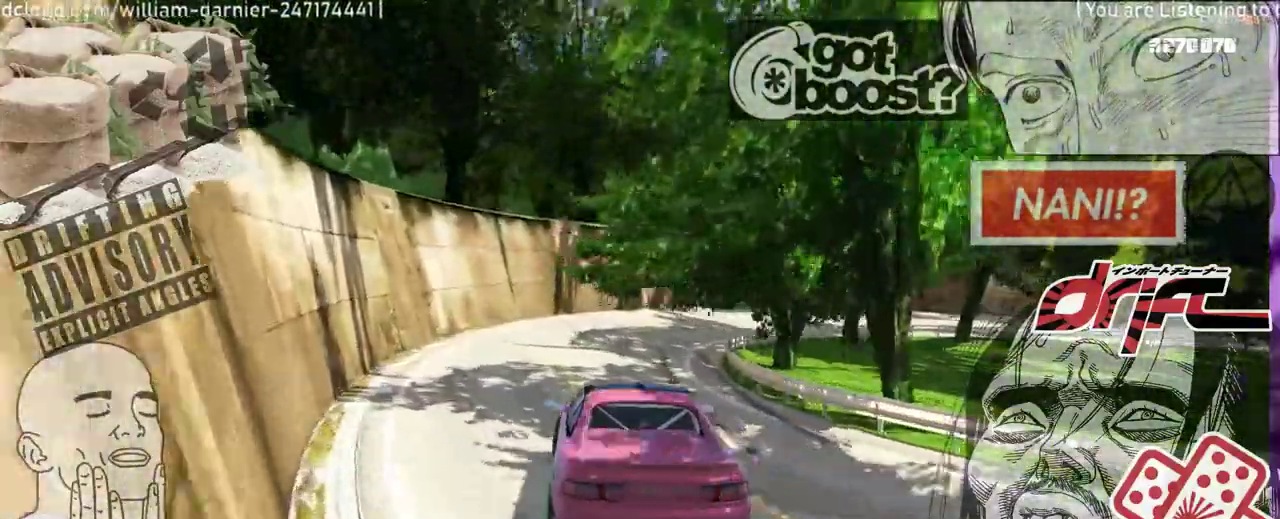
{"buttons": [], "left_stick": "right", "right_stick": "center", "events": []}
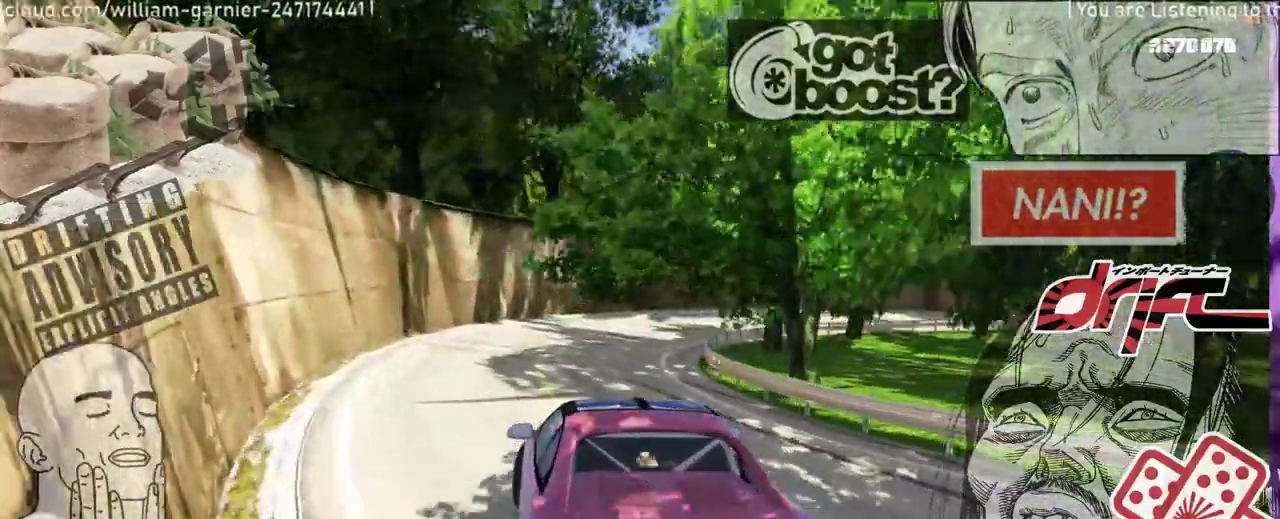
{"buttons": [], "left_stick": "center", "right_stick": "center", "events": [[33, "left_stick", "center"], [217, "left_stick", "right"], [383, "left_stick", "center"]]}
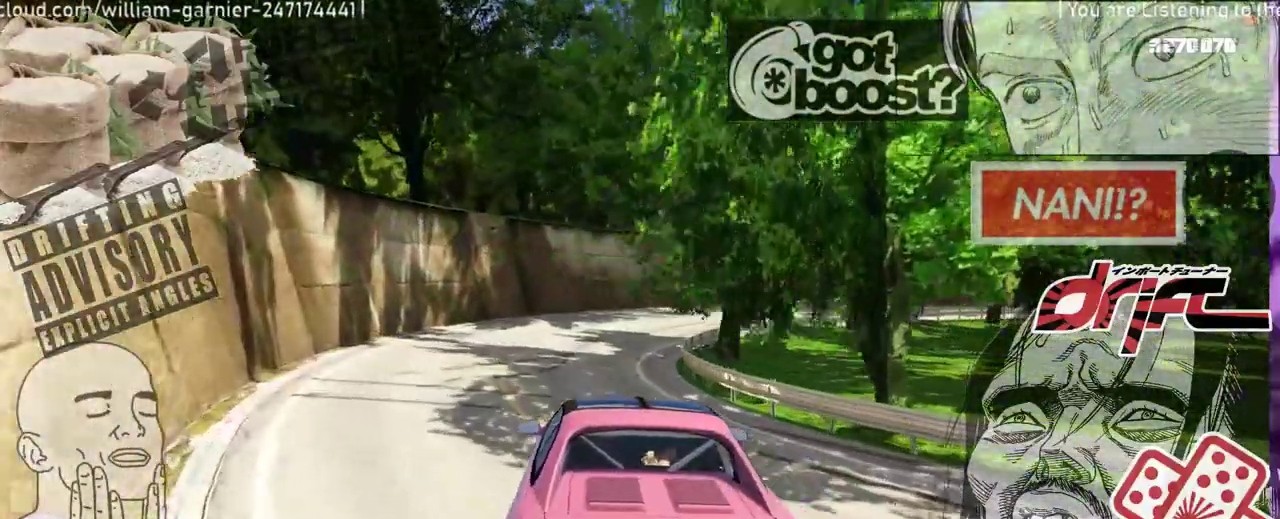
{"buttons": [], "left_stick": "right", "right_stick": "center", "events": [[117, "left_stick", "left"], [300, "left_stick", "center"], [433, "left_stick", "right"]]}
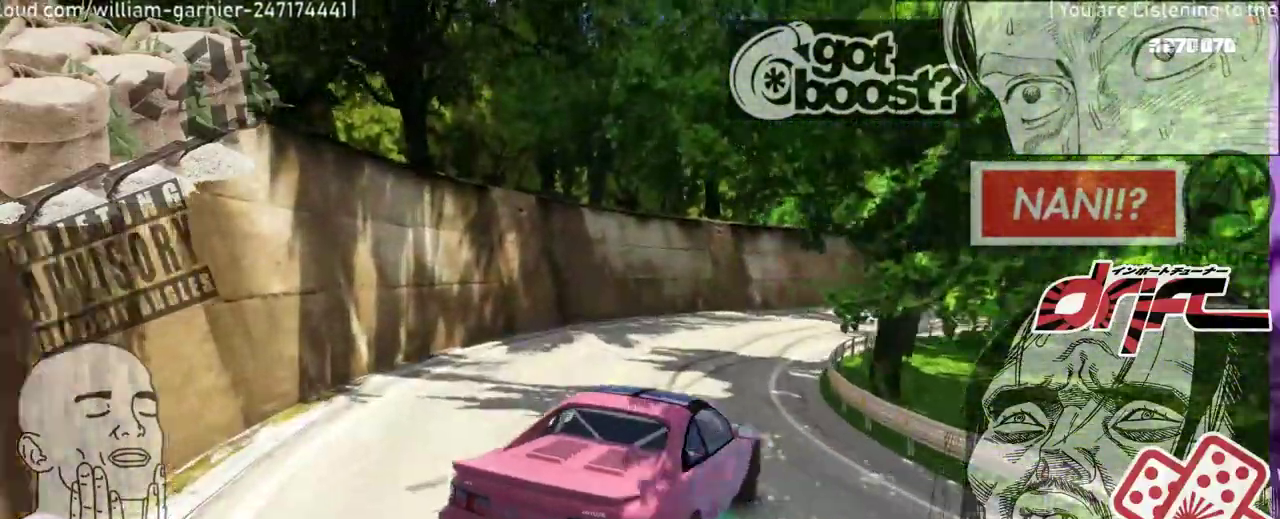
{"buttons": [], "left_stick": "right", "right_stick": "center", "events": [[100, "left_stick", "center"], [150, "left_stick", "right"]]}
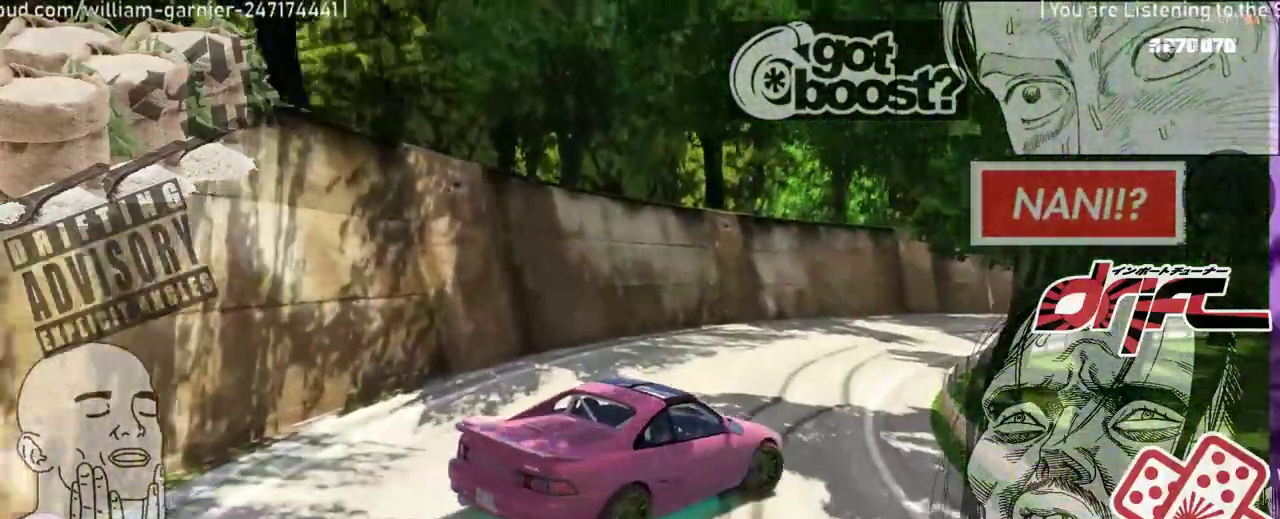
{"buttons": [], "left_stick": "center", "right_stick": "center", "events": [[67, "left_stick", "center"], [250, "left_stick", "left"], [483, "left_stick", "center"]]}